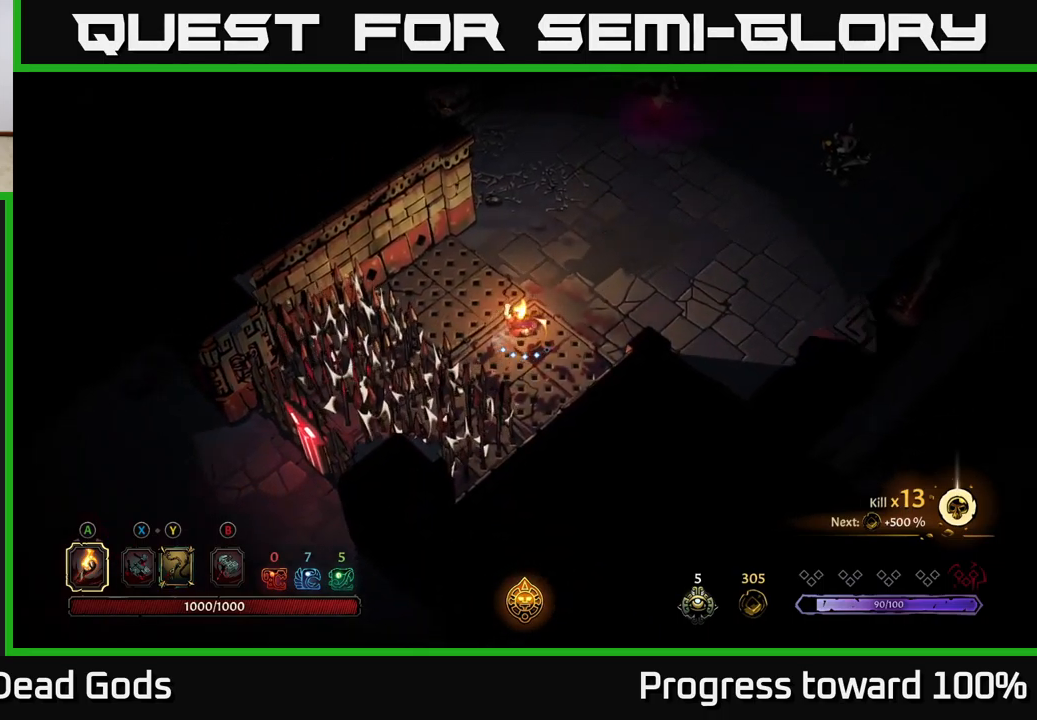
Gameplay with a controller (Xbox layout); each line is a JSON object with the inputs held at the frame after it. "events" lists button and stick changes between this image and that frame as [ms after this image, input, new state], when the widget could be followed in between. Not read: L3 R3.
{"buttons": [], "left_stick": "left", "right_stick": "center", "events": [[133, "R2", "down"], [316, "R2", "up"], [433, "left_stick", "center"], [500, "left_stick", "left"]]}
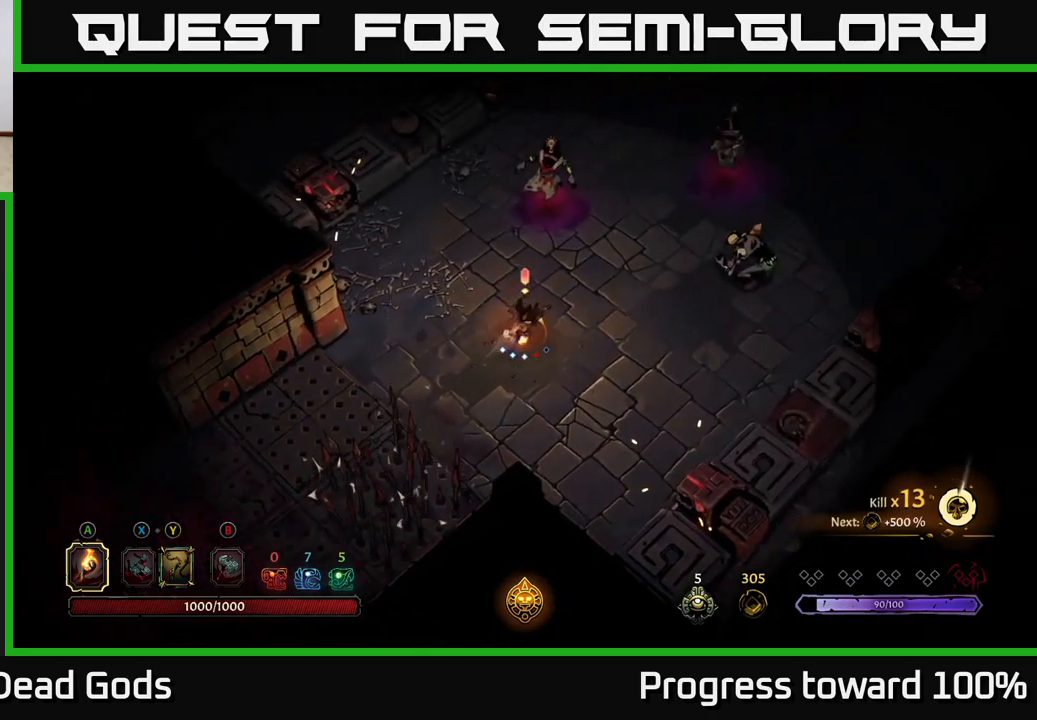
{"buttons": [], "left_stick": "down", "right_stick": "center", "events": [[83, "left_stick", "down-left"], [366, "left_stick", "down"]]}
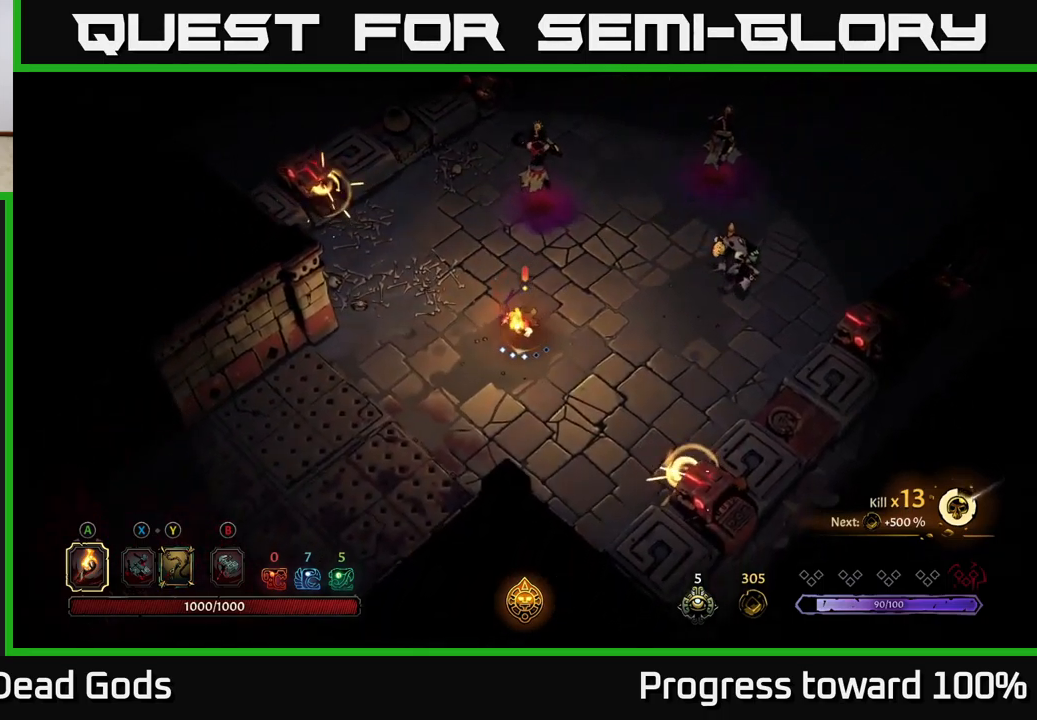
{"buttons": [], "left_stick": "up-right", "right_stick": "center", "events": [[200, "left_stick", "up"], [350, "left_stick", "up-right"]]}
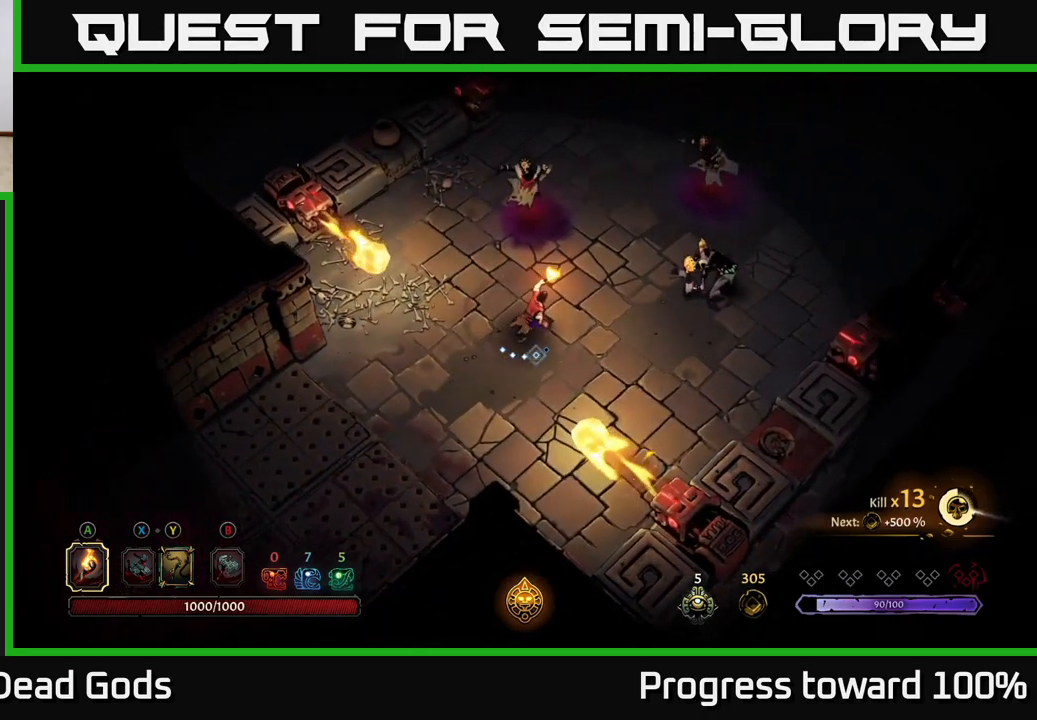
{"buttons": [], "left_stick": "down-left", "right_stick": "center", "events": [[433, "left_stick", "up-left"], [483, "left_stick", "down-left"]]}
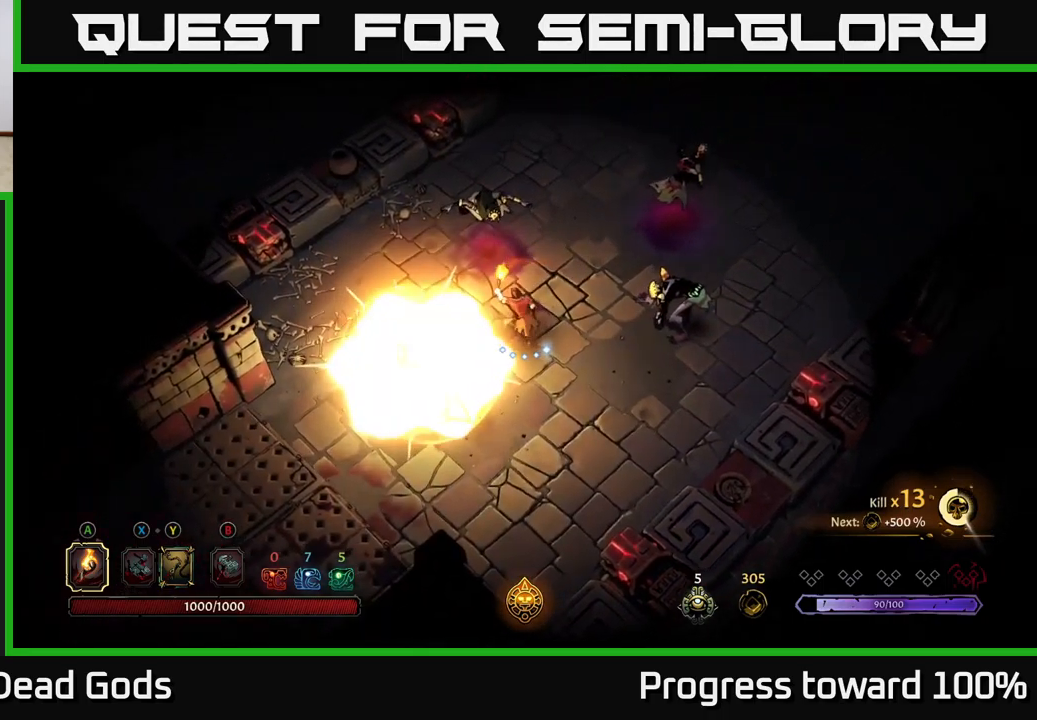
{"buttons": ["Y"], "left_stick": "up-right", "right_stick": "center", "events": [[150, "Y", "down"], [200, "left_stick", "up-left"], [250, "left_stick", "up-right"]]}
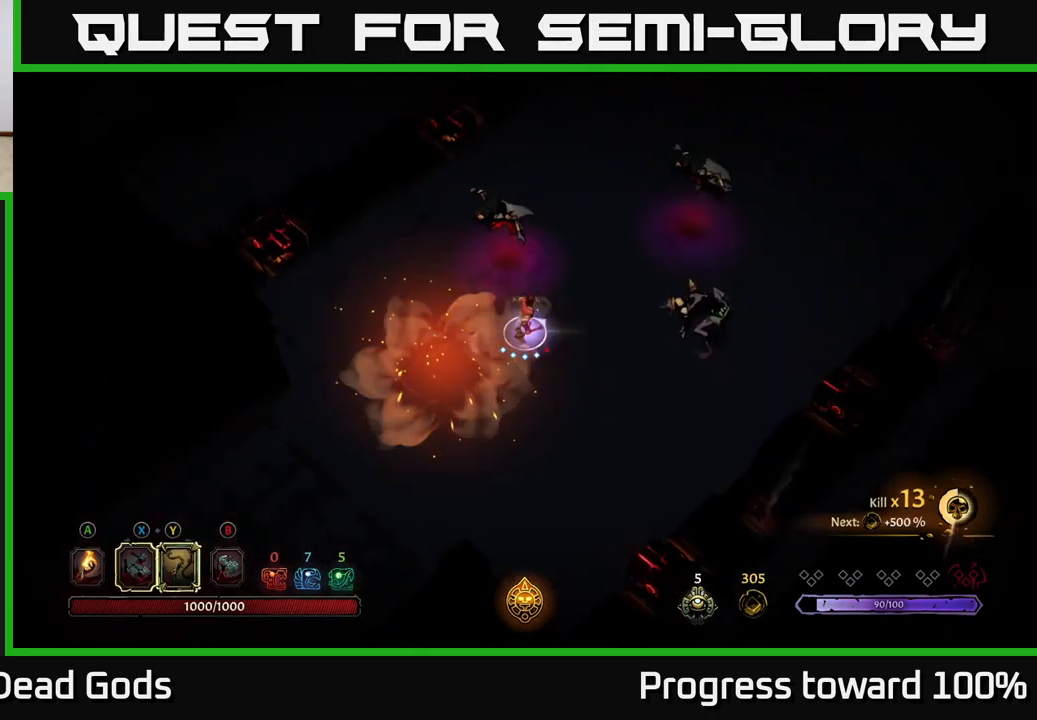
{"buttons": [], "left_stick": "up", "right_stick": "center", "events": [[383, "Y", "up"], [383, "left_stick", "up"]]}
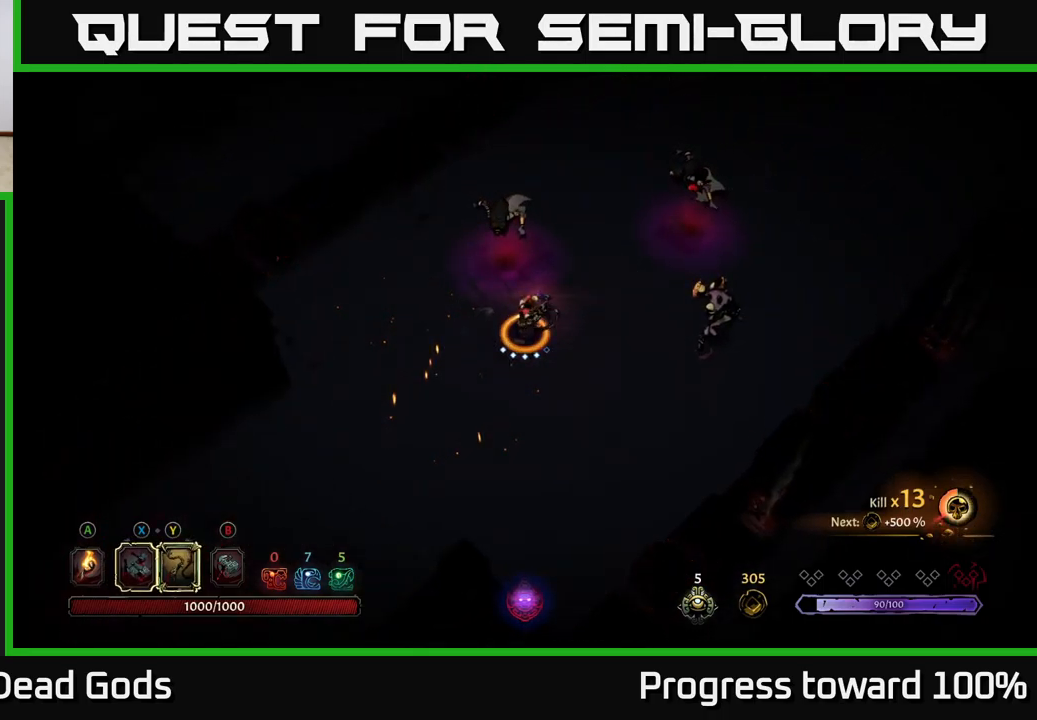
{"buttons": [], "left_stick": "up", "right_stick": "center", "events": []}
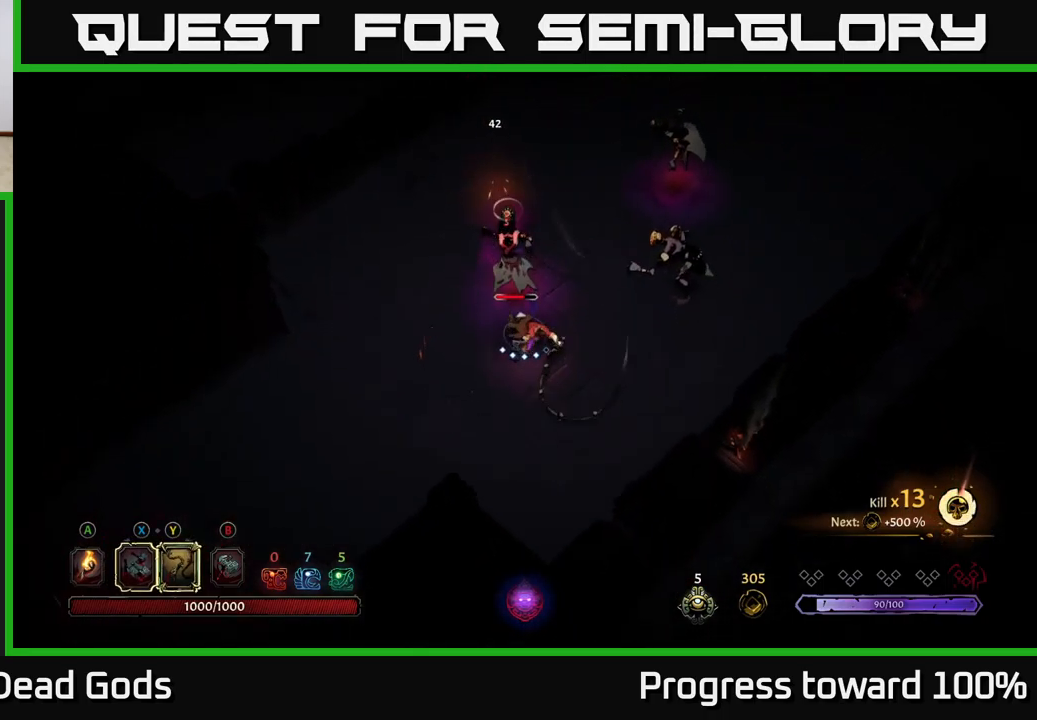
{"buttons": [], "left_stick": "up", "right_stick": "center", "events": [[16, "X", "down"], [167, "X", "up"]]}
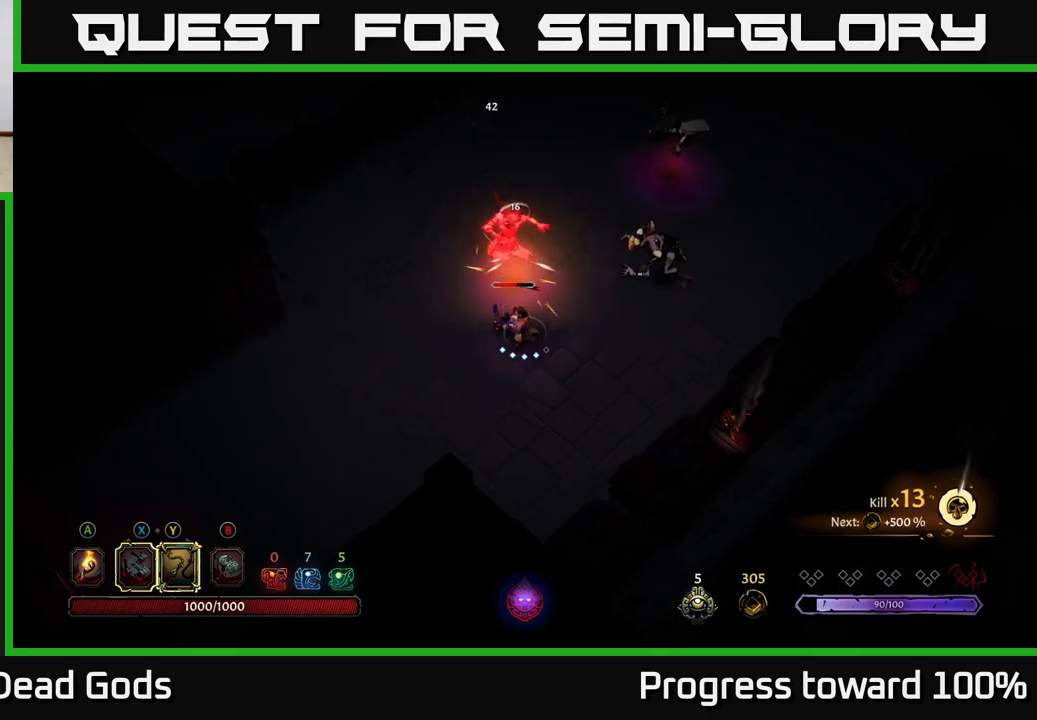
{"buttons": [], "left_stick": "up", "right_stick": "center", "events": [[33, "X", "down"], [183, "X", "up"], [317, "X", "down"], [483, "X", "up"]]}
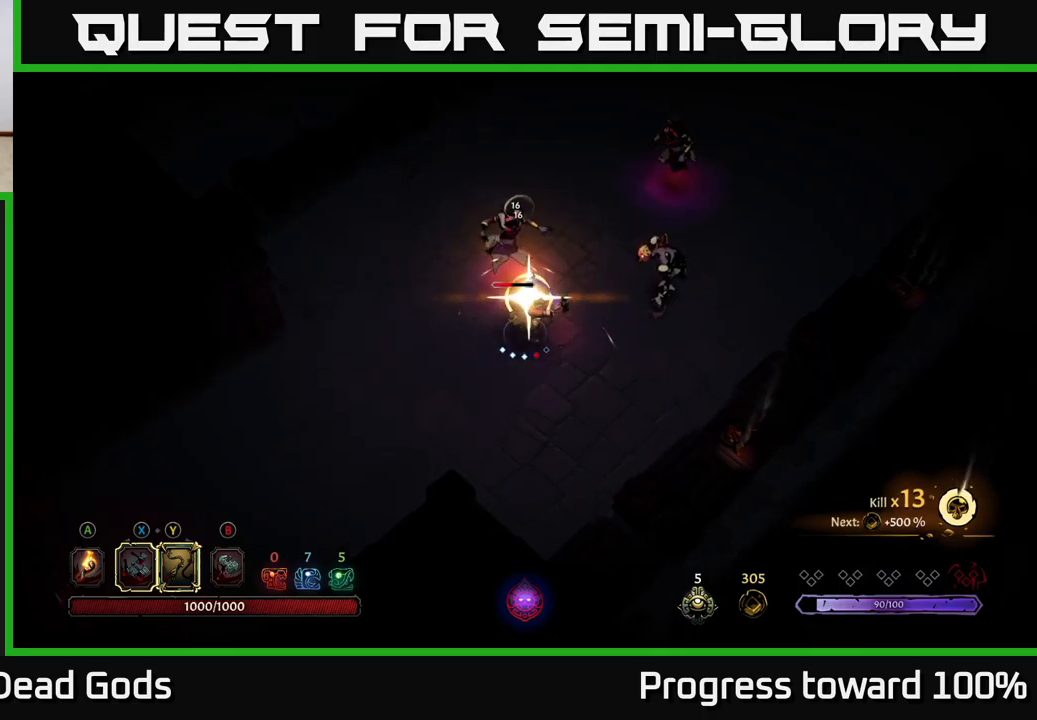
{"buttons": [], "left_stick": "center", "right_stick": "center", "events": [[333, "left_stick", "center"]]}
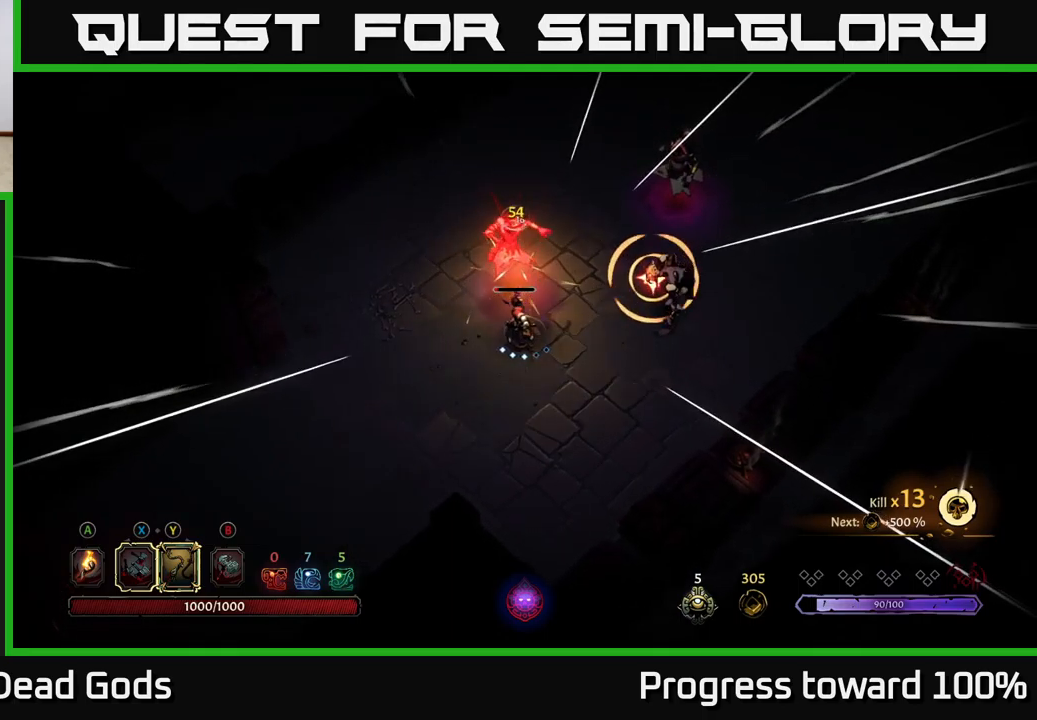
{"buttons": [], "left_stick": "left", "right_stick": "center", "events": [[67, "left_stick", "left"]]}
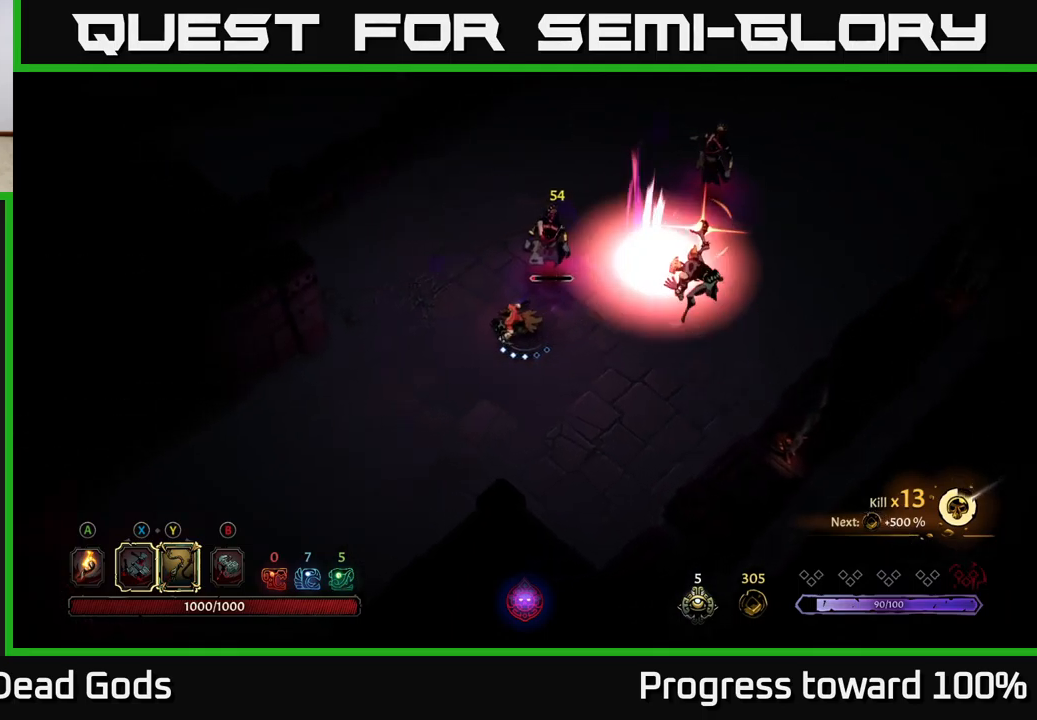
{"buttons": [], "left_stick": "up-right", "right_stick": "center", "events": [[133, "R2", "down"], [150, "left_stick", "up"], [267, "R2", "up"], [350, "left_stick", "up-right"]]}
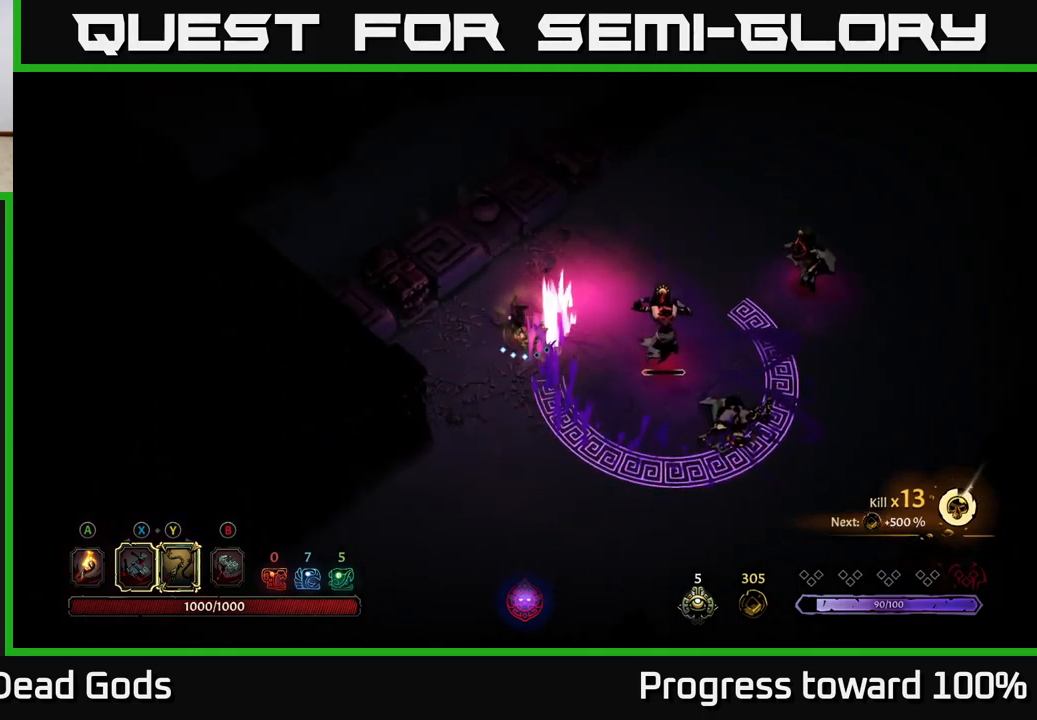
{"buttons": [], "left_stick": "up", "right_stick": "center", "events": [[150, "left_stick", "right"], [250, "left_stick", "up-right"], [400, "left_stick", "up"]]}
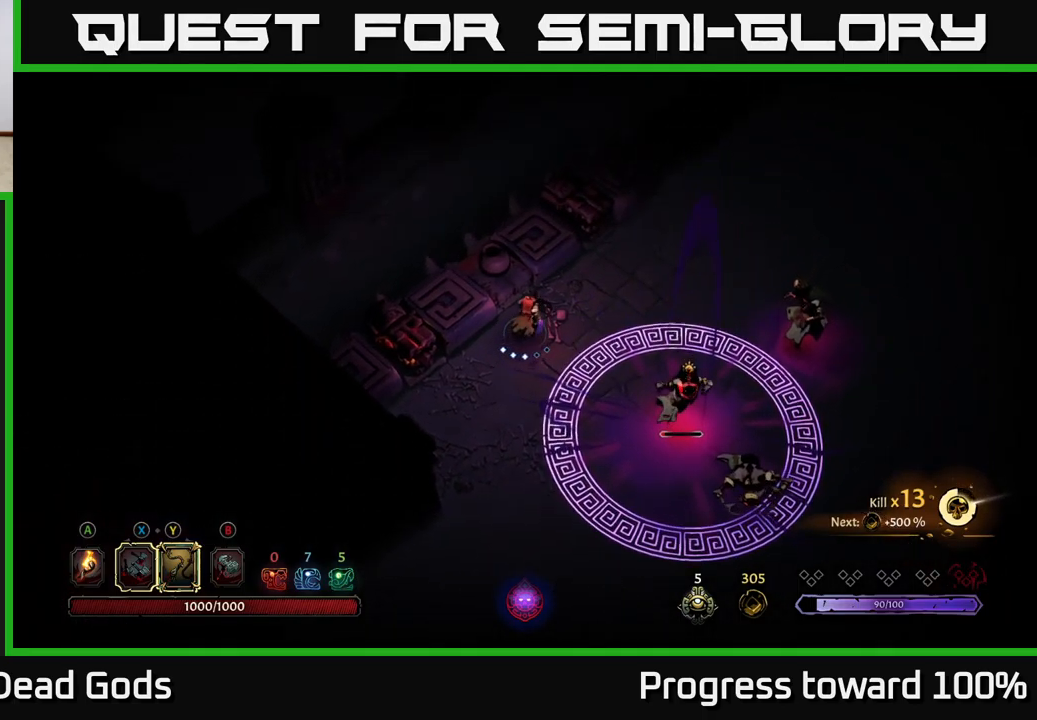
{"buttons": [], "left_stick": "down-right", "right_stick": "center", "events": [[200, "Y", "down"], [200, "left_stick", "down-right"], [317, "Y", "up"]]}
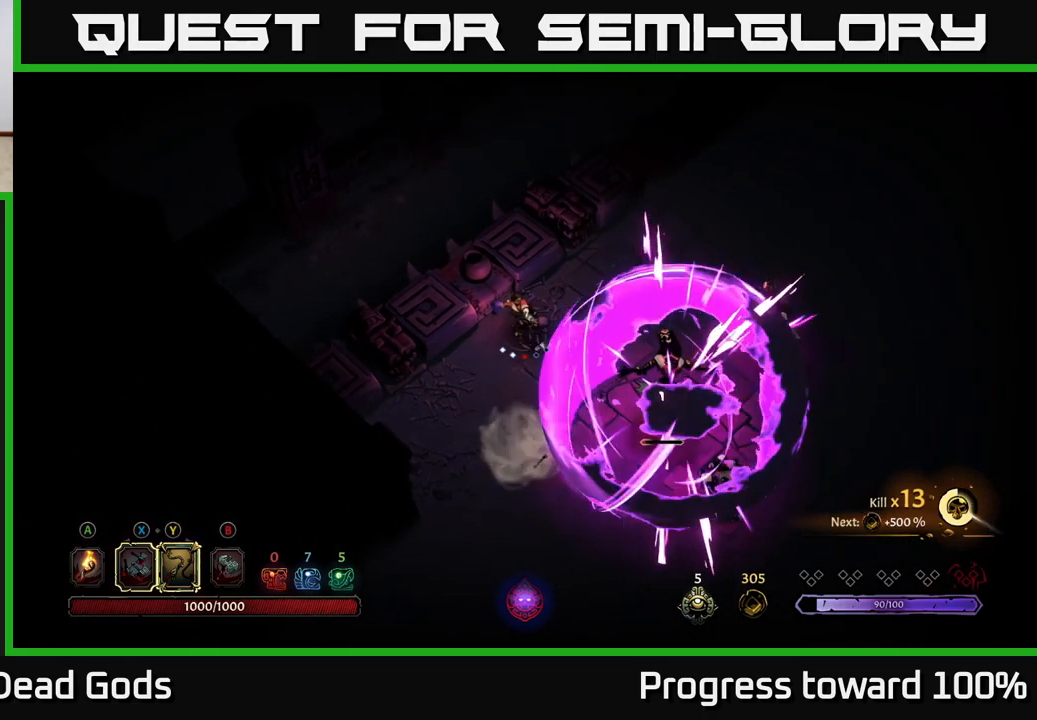
{"buttons": ["Y"], "left_stick": "down-right", "right_stick": "center", "events": [[317, "Y", "down"]]}
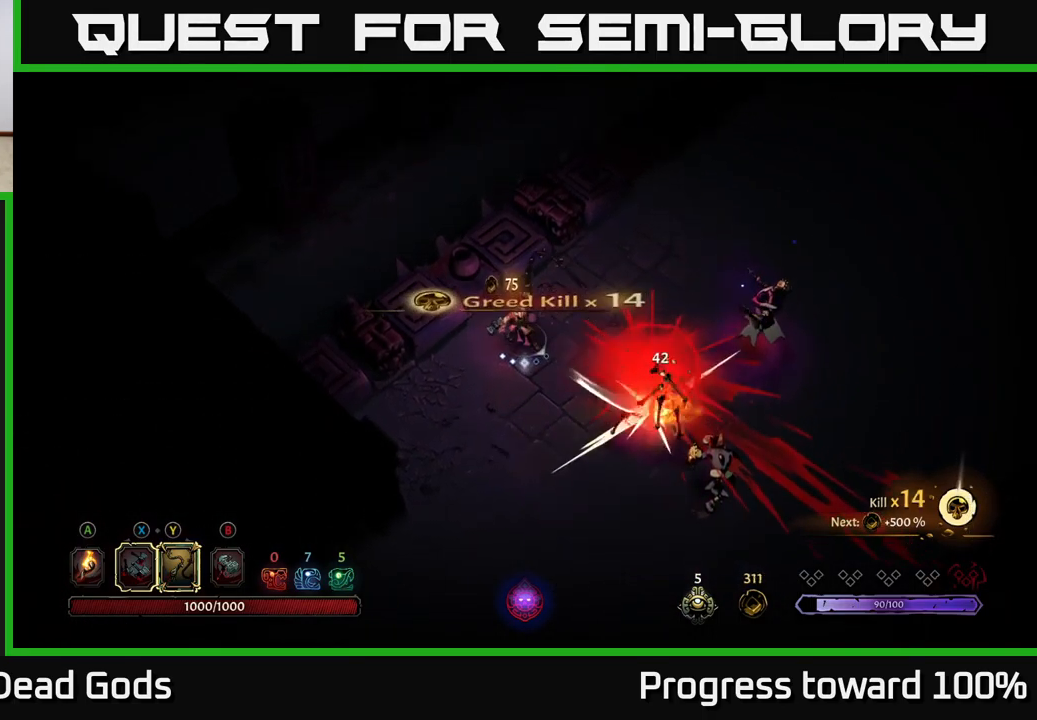
{"buttons": [], "left_stick": "down-right", "right_stick": "center", "events": [[50, "Y", "up"]]}
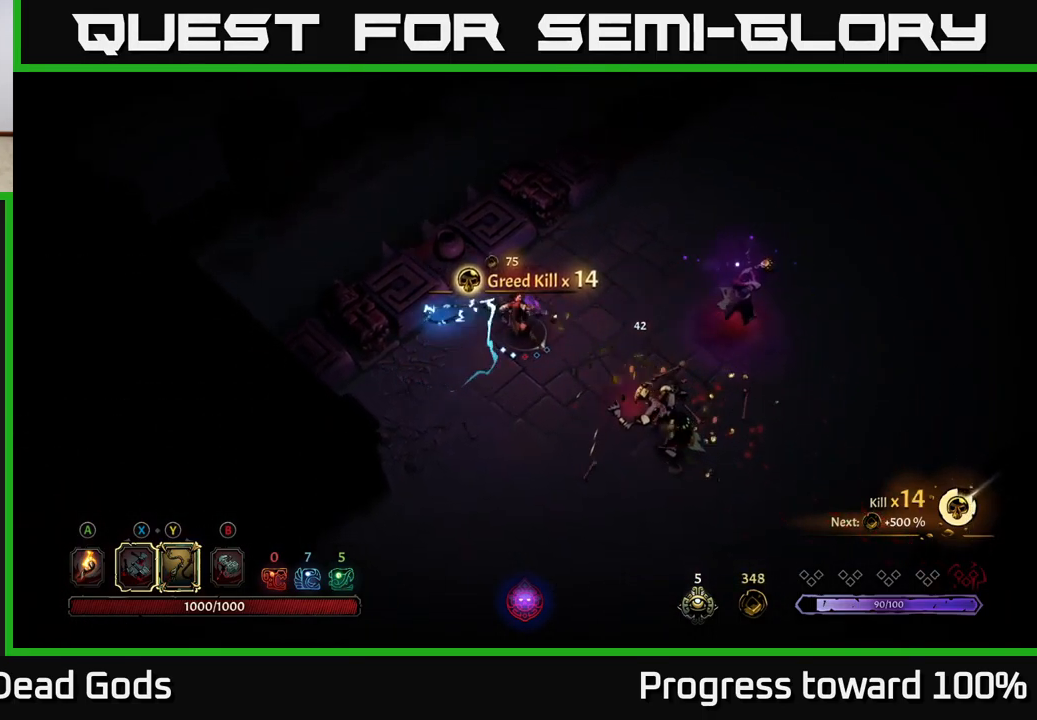
{"buttons": [], "left_stick": "right", "right_stick": "center", "events": [[200, "Y", "down"], [367, "Y", "up"], [483, "left_stick", "right"]]}
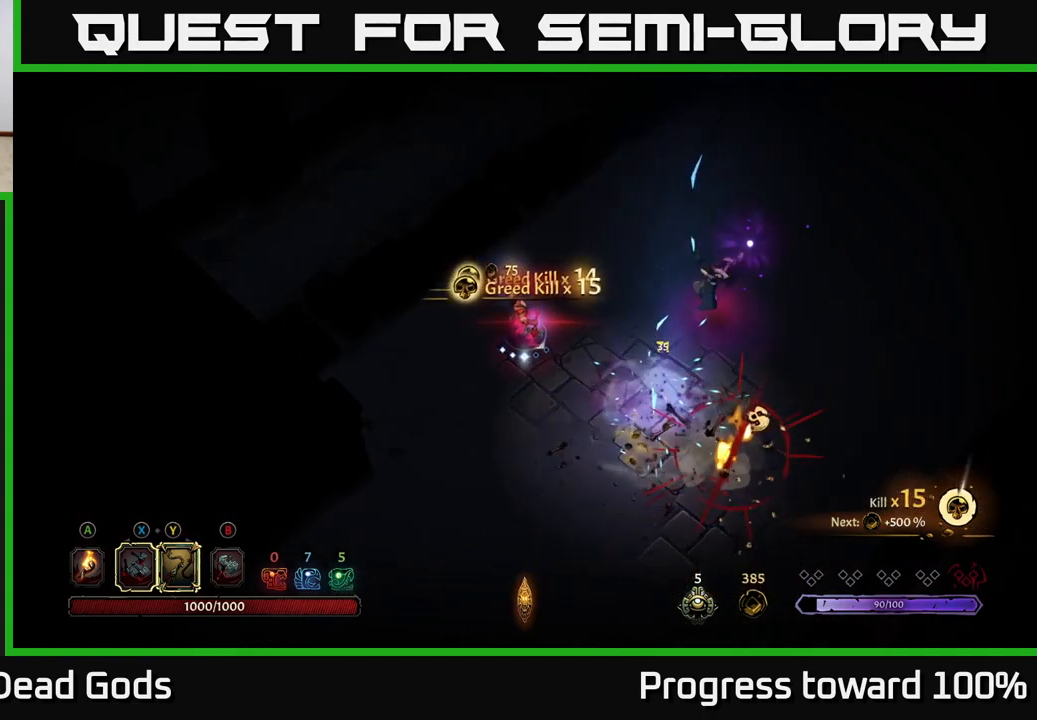
{"buttons": [], "left_stick": "center", "right_stick": "center", "events": [[500, "left_stick", "center"]]}
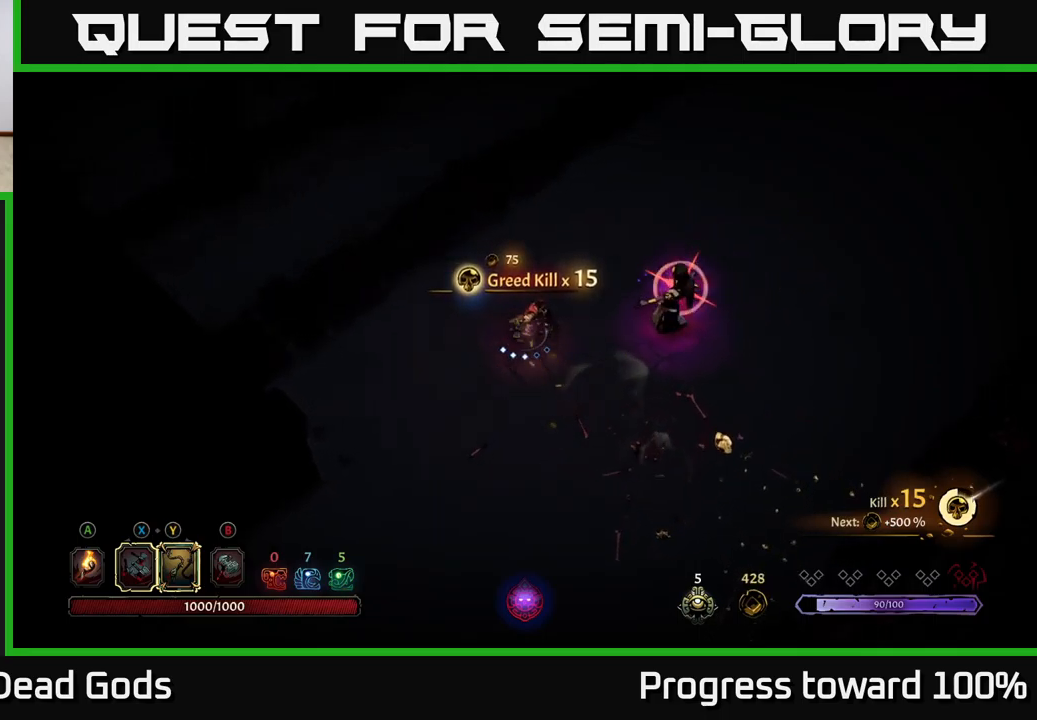
{"buttons": [], "left_stick": "right", "right_stick": "center", "events": [[84, "left_stick", "down-right"], [150, "R2", "down"], [234, "R2", "up"], [300, "R2", "down"], [384, "R2", "up"], [484, "left_stick", "right"]]}
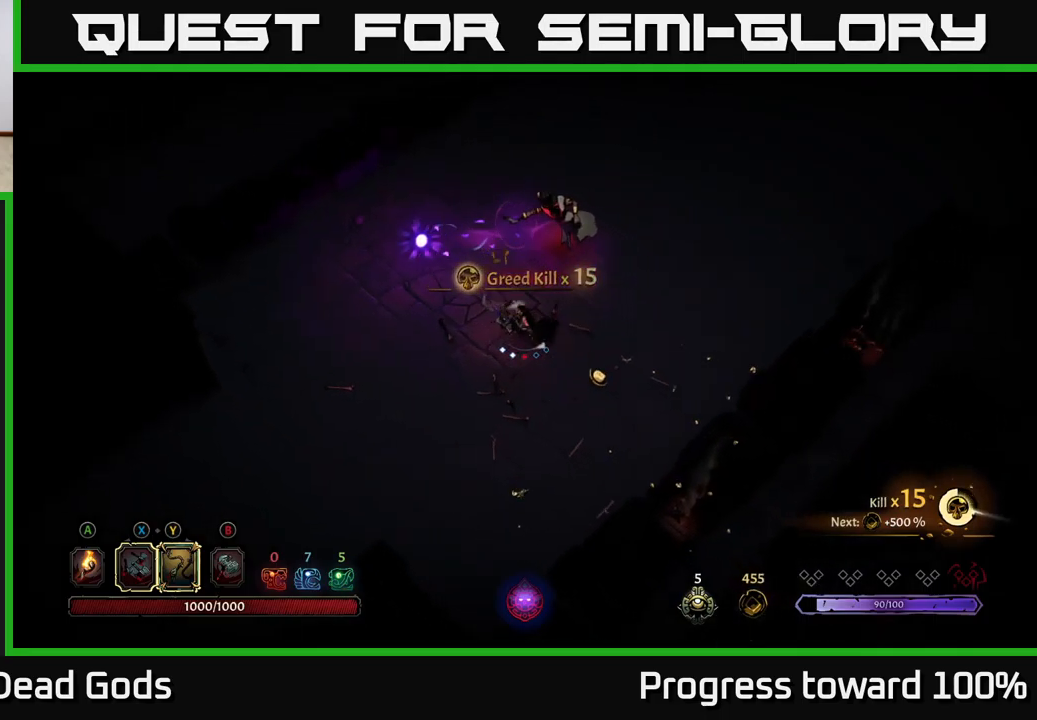
{"buttons": [], "left_stick": "right", "right_stick": "center", "events": []}
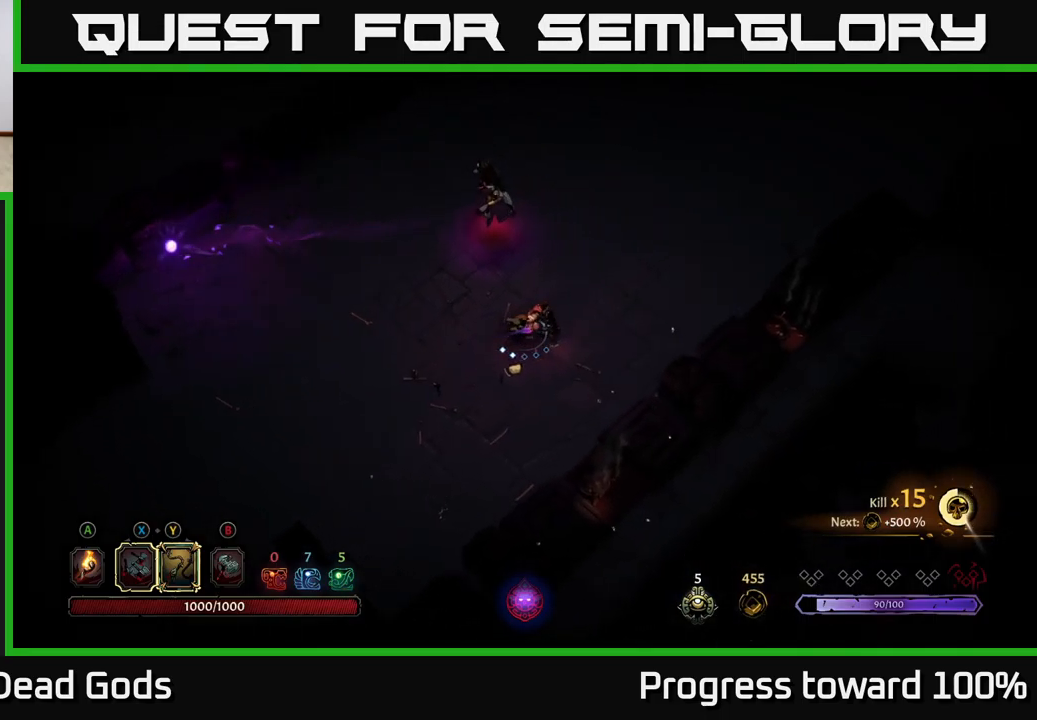
{"buttons": [], "left_stick": "right", "right_stick": "center", "events": []}
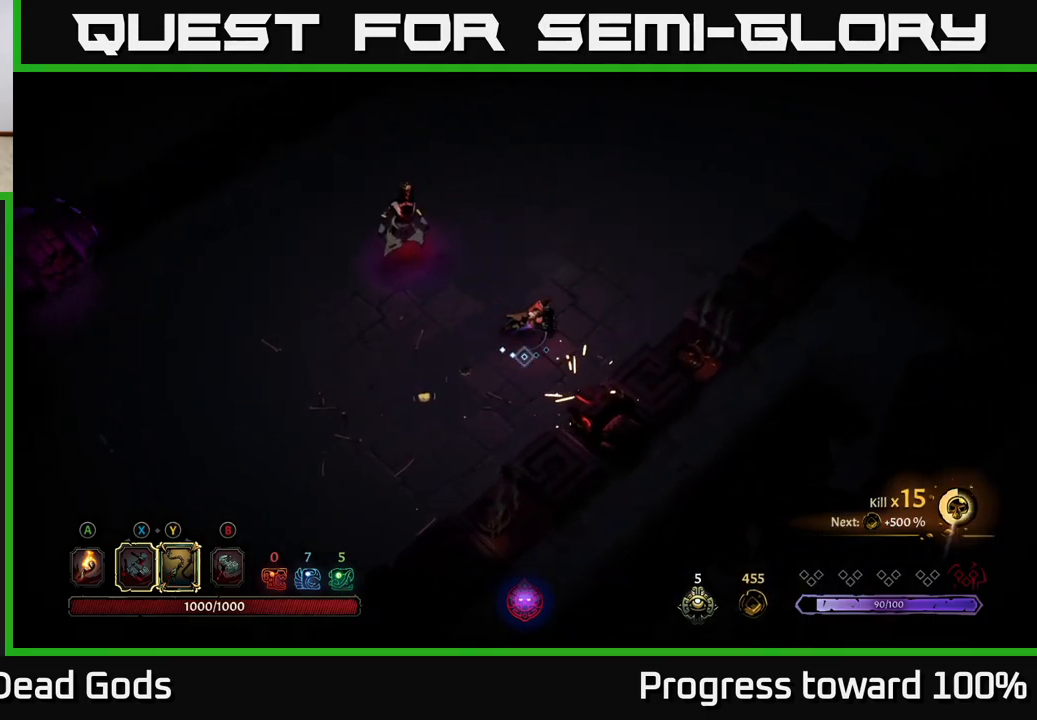
{"buttons": [], "left_stick": "up-right", "right_stick": "center", "events": [[67, "left_stick", "up-right"]]}
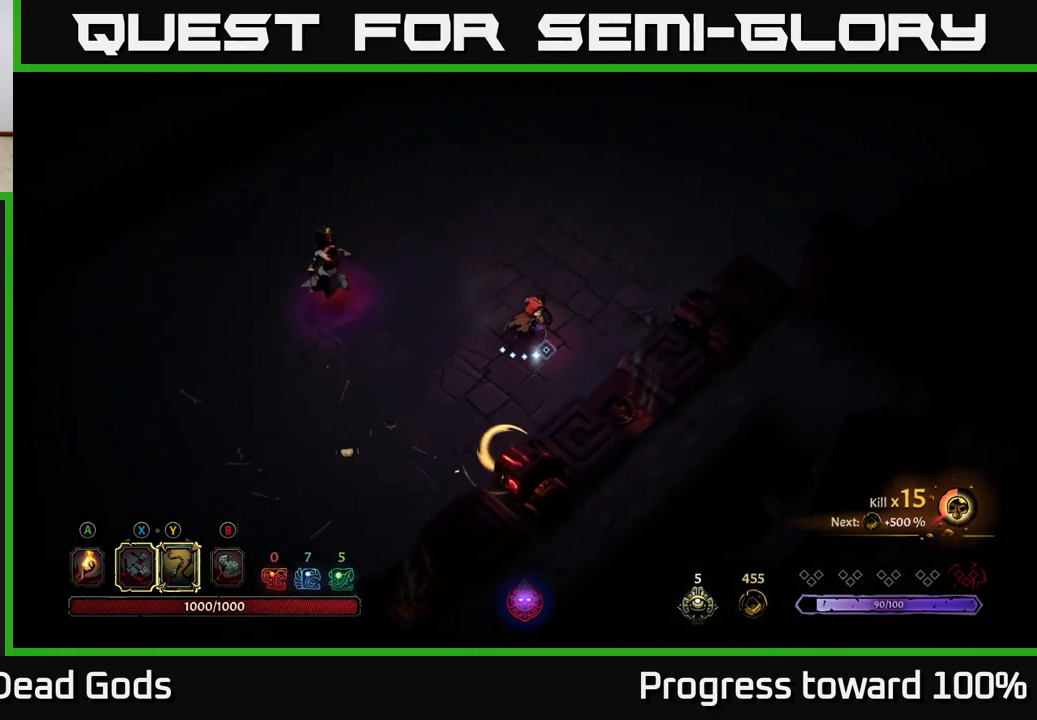
{"buttons": ["Y"], "left_stick": "left", "right_stick": "center", "events": [[67, "Y", "down"], [100, "left_stick", "up-left"], [150, "left_stick", "left"]]}
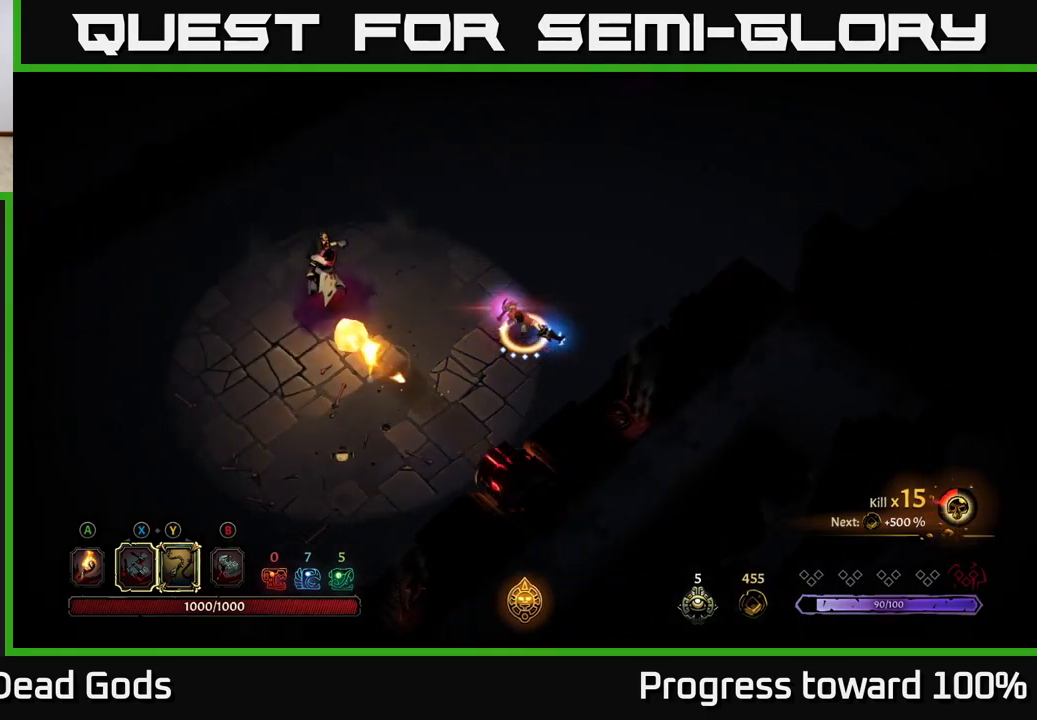
{"buttons": [], "left_stick": "center", "right_stick": "center", "events": [[17, "Y", "up"], [134, "left_stick", "up-left"], [334, "left_stick", "center"]]}
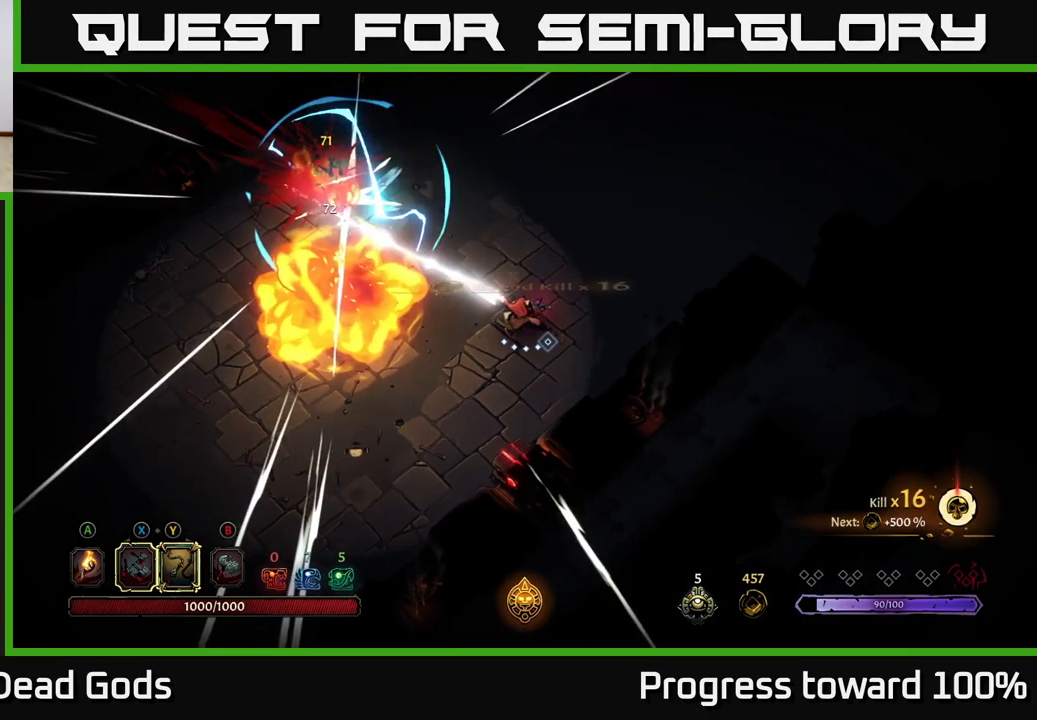
{"buttons": ["X"], "left_stick": "up-left", "right_stick": "center", "events": [[100, "left_stick", "left"], [234, "left_stick", "up-left"], [334, "X", "down"]]}